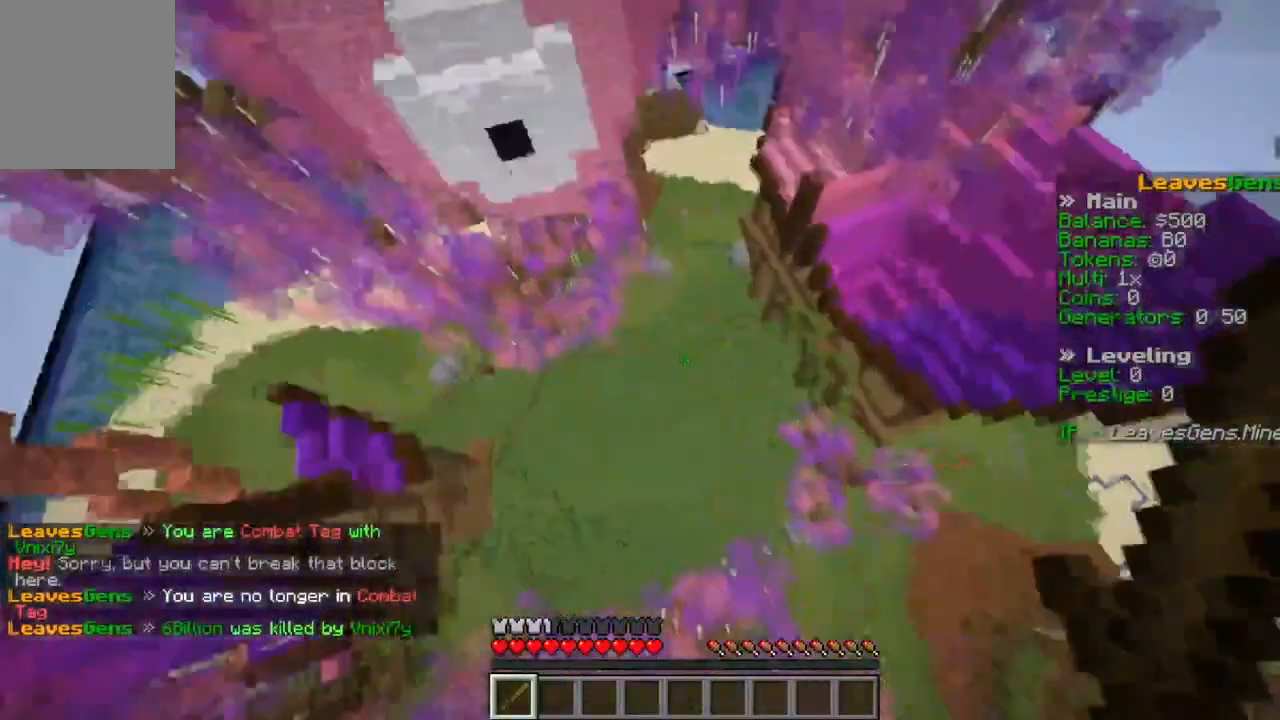
Gameplay with keyboard and mouse; each line is a JSON object with the keys and mouse buttons held at the frame after it. "events" lists presses ("down") and releases ("up") of "a", "d", "s", "space", "w", "mouse_left" and "mouse_right" between this image and that frame as [ms after this image, input, new state], when the widget could be followed in between. "mouse_left", "mouse_right" = the "left", "right" buttons of the "mouse" list. No other keys are recorded. Fast repeated clicks can show as one long hold. Mouse movement is not recorded.
{"keys": ["d", "space", "w"], "mouse": [], "events": [[200, "a", "up"], [267, "d", "down"], [367, "space", "down"]]}
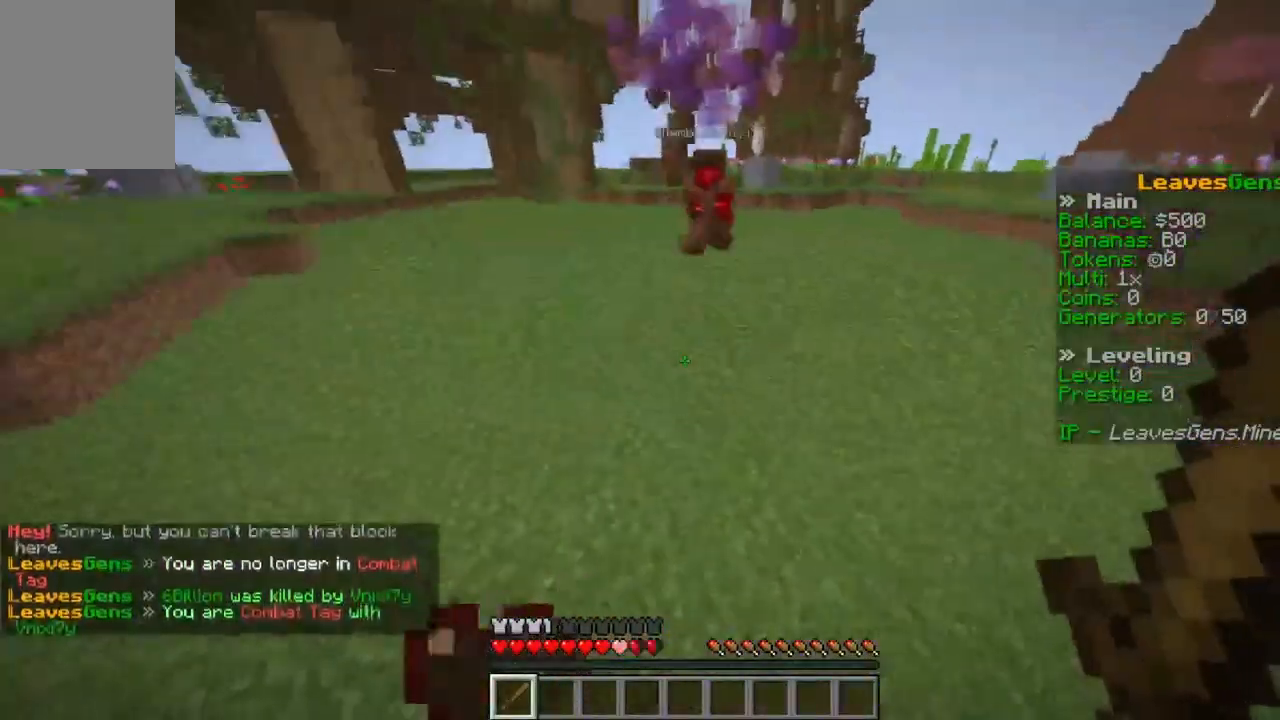
{"keys": ["d", "w"], "mouse": [], "events": [[67, "space", "up"], [133, "space", "down"], [400, "space", "up"]]}
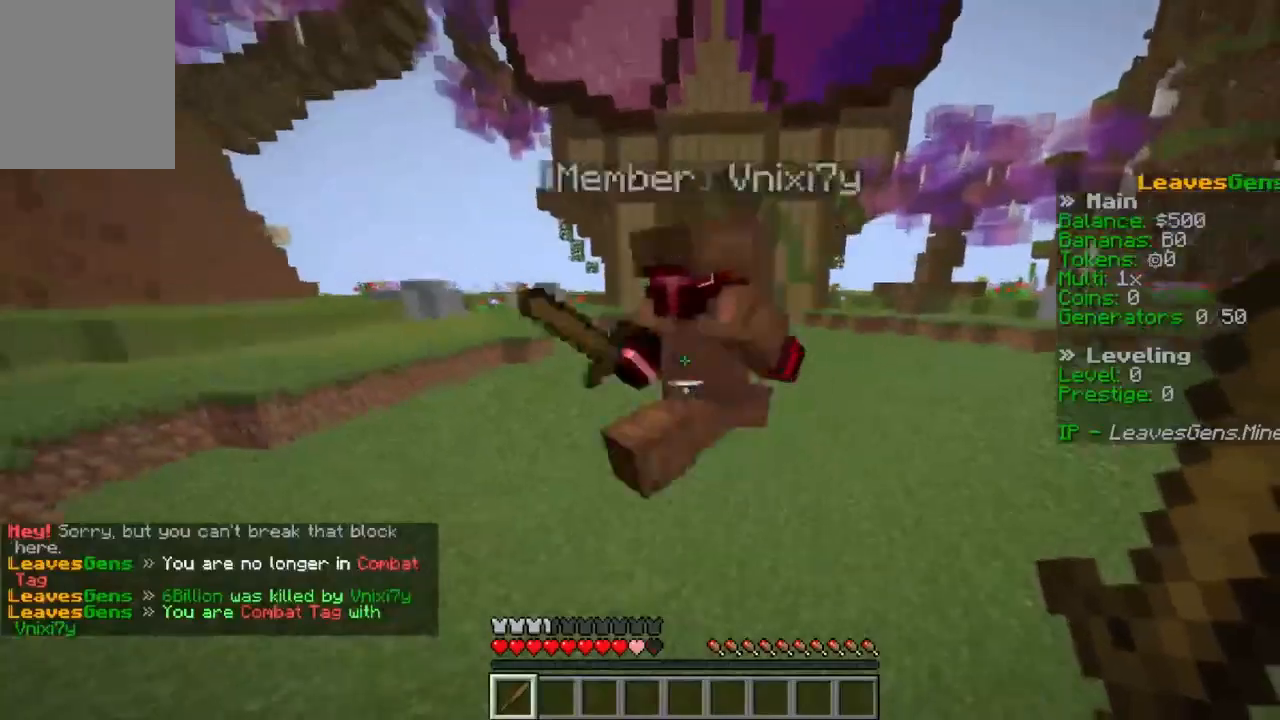
{"keys": ["a"], "mouse": [], "events": [[33, "w", "up"], [67, "mouse_left", "down"], [167, "s", "down"], [267, "mouse_left", "up"], [367, "a", "down"], [367, "d", "up"], [500, "s", "up"]]}
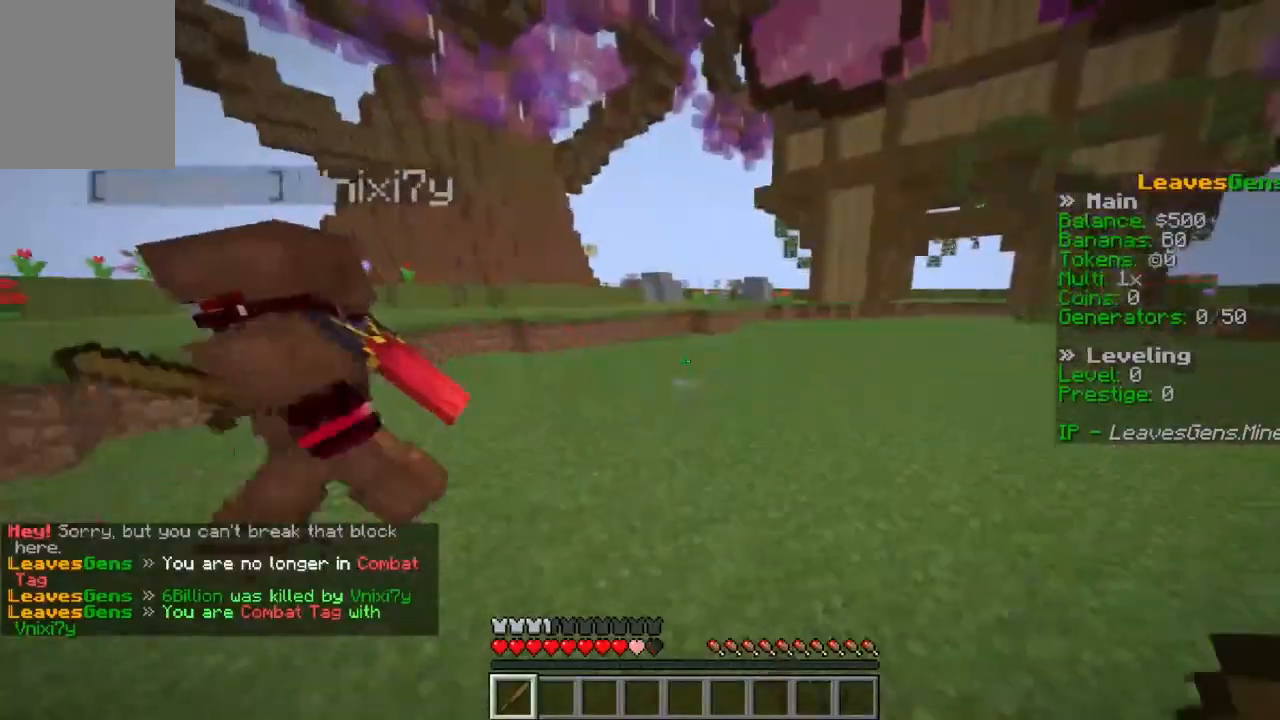
{"keys": ["a", "space"], "mouse": ["left"], "events": [[333, "w", "down"], [400, "mouse_left", "down"], [400, "space", "down"], [500, "w", "up"]]}
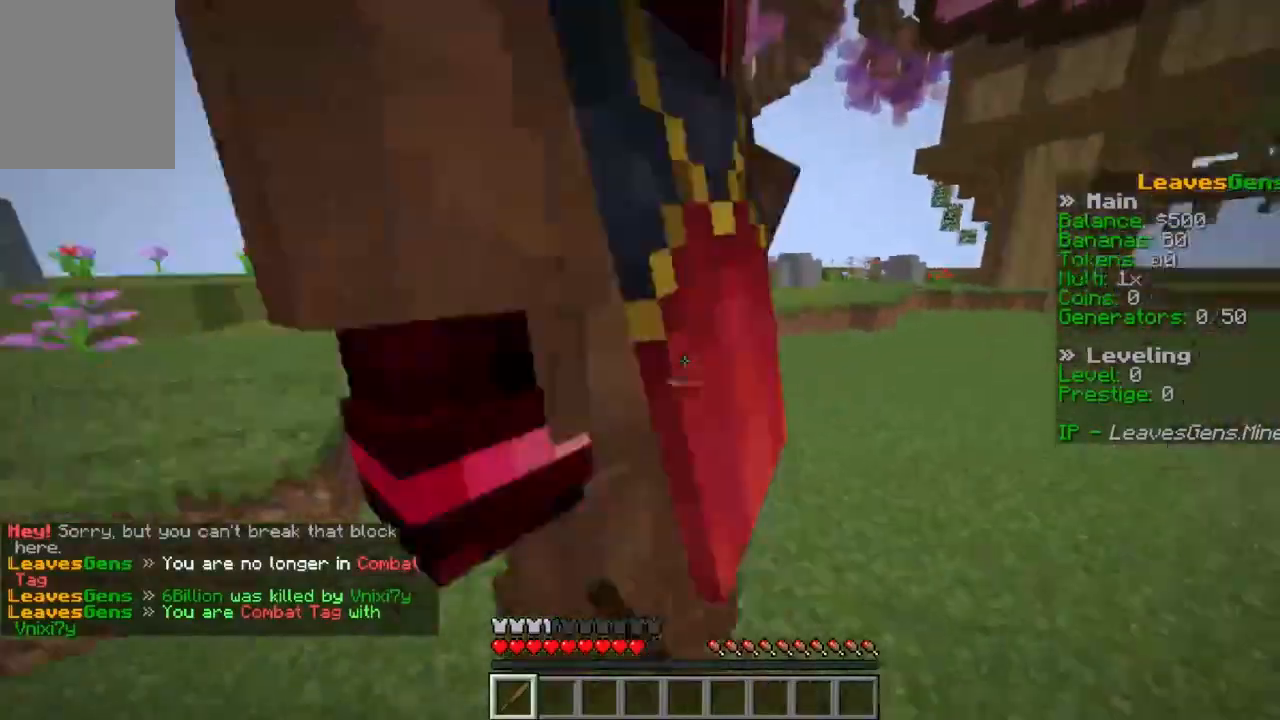
{"keys": ["a", "space", "w"], "mouse": [], "events": [[33, "mouse_left", "up"], [67, "space", "up"], [167, "s", "down"], [300, "a", "up"], [500, "a", "down"], [500, "s", "up"], [500, "space", "down"], [500, "w", "down"]]}
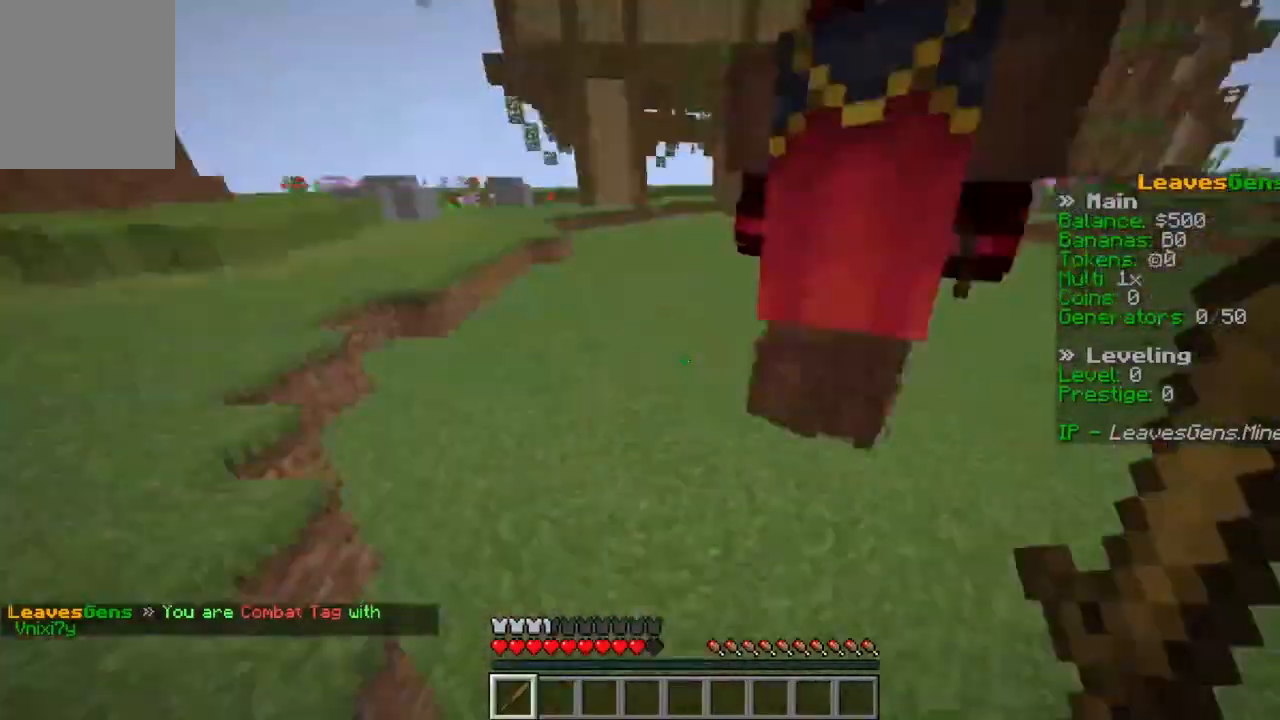
{"keys": ["s", "space"], "mouse": [], "events": [[33, "w", "up"], [67, "space", "up"], [167, "s", "down"], [200, "a", "up"], [233, "mouse_left", "down"], [367, "mouse_left", "up"], [400, "space", "down"]]}
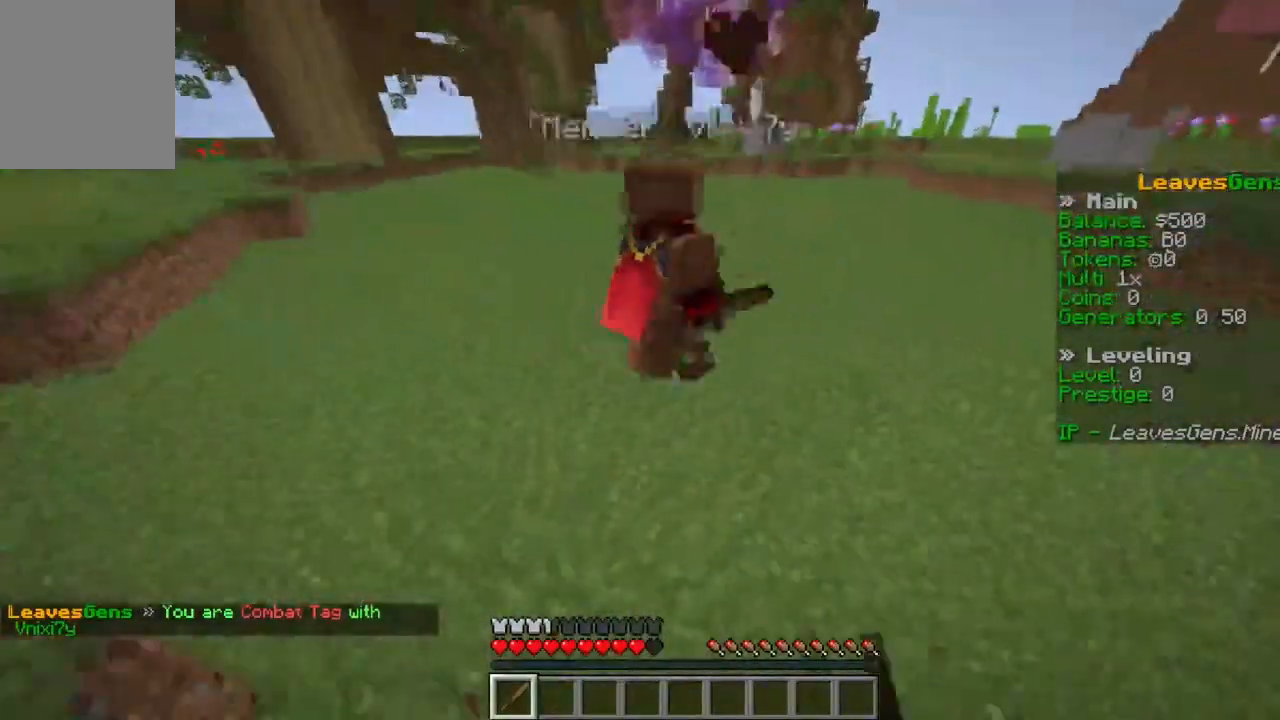
{"keys": ["w"], "mouse": [], "events": [[33, "space", "up"], [100, "space", "down"], [333, "space", "up"], [333, "w", "down"], [433, "s", "up"]]}
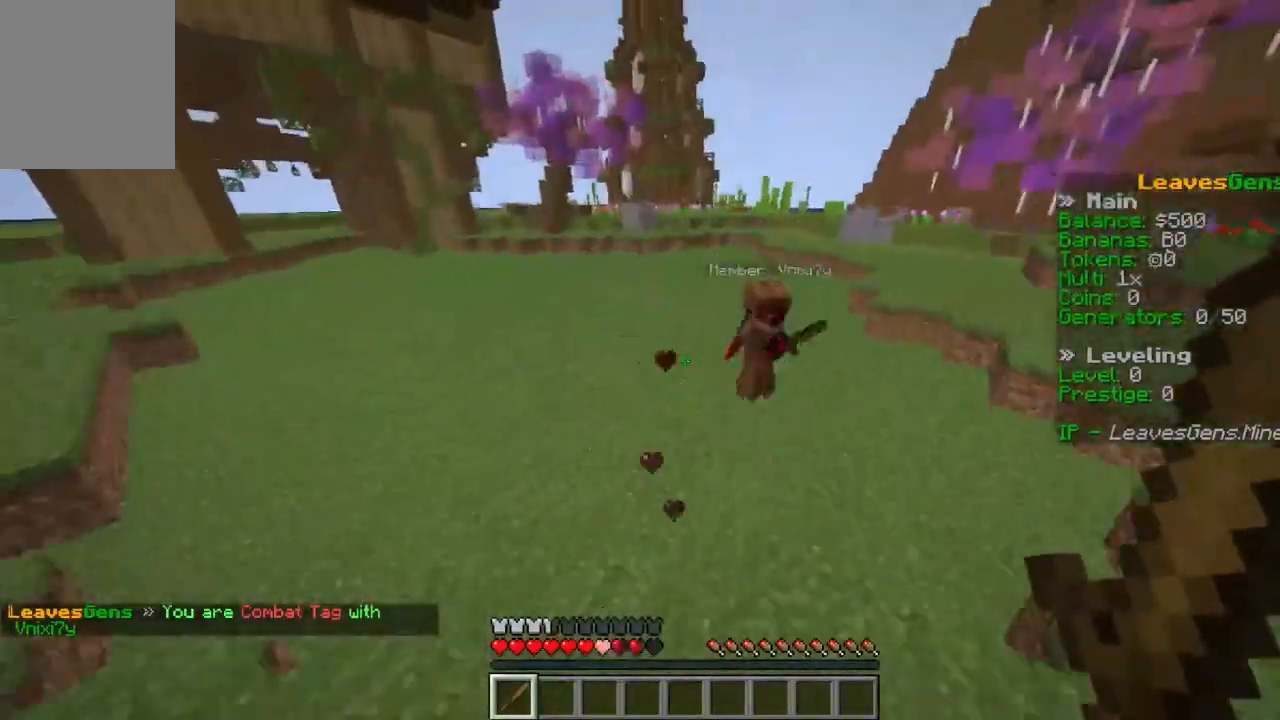
{"keys": ["d", "w"], "mouse": [], "events": [[67, "d", "down"], [100, "space", "down"], [300, "space", "up"]]}
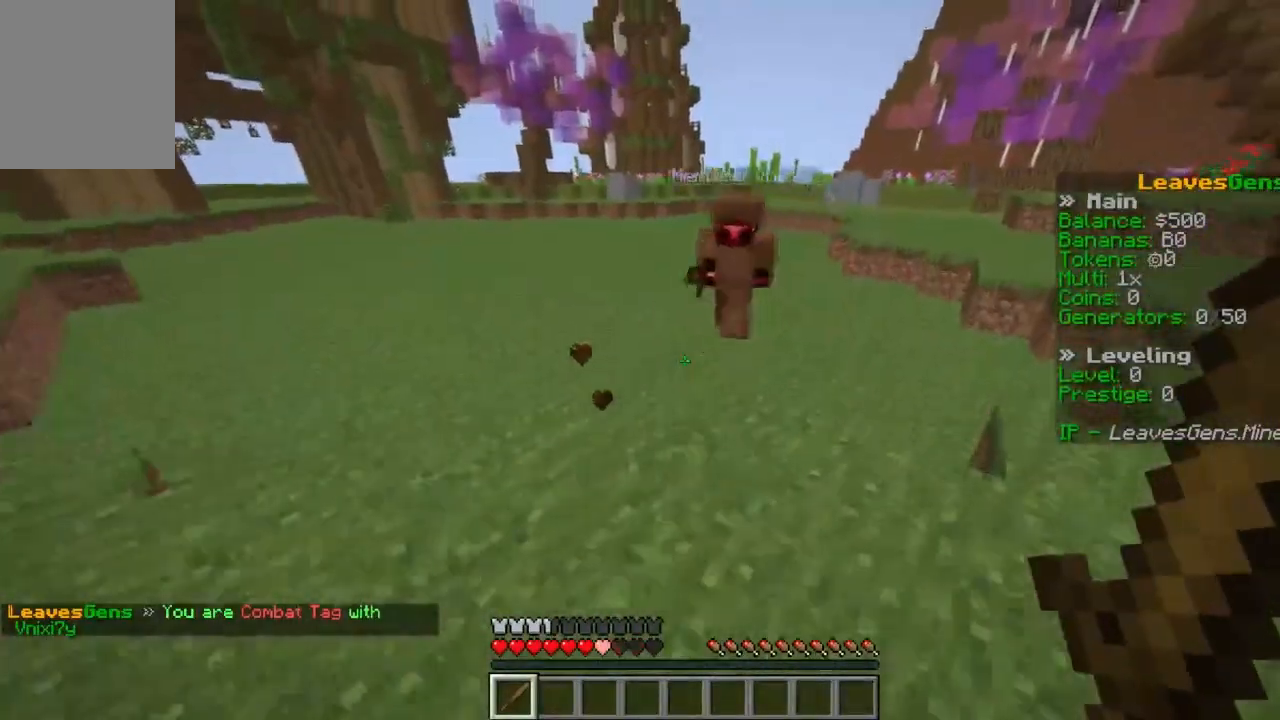
{"keys": ["d", "s"], "mouse": ["left"], "events": [[33, "space", "down"], [200, "space", "up"], [333, "w", "up"], [367, "mouse_left", "down"], [500, "s", "down"]]}
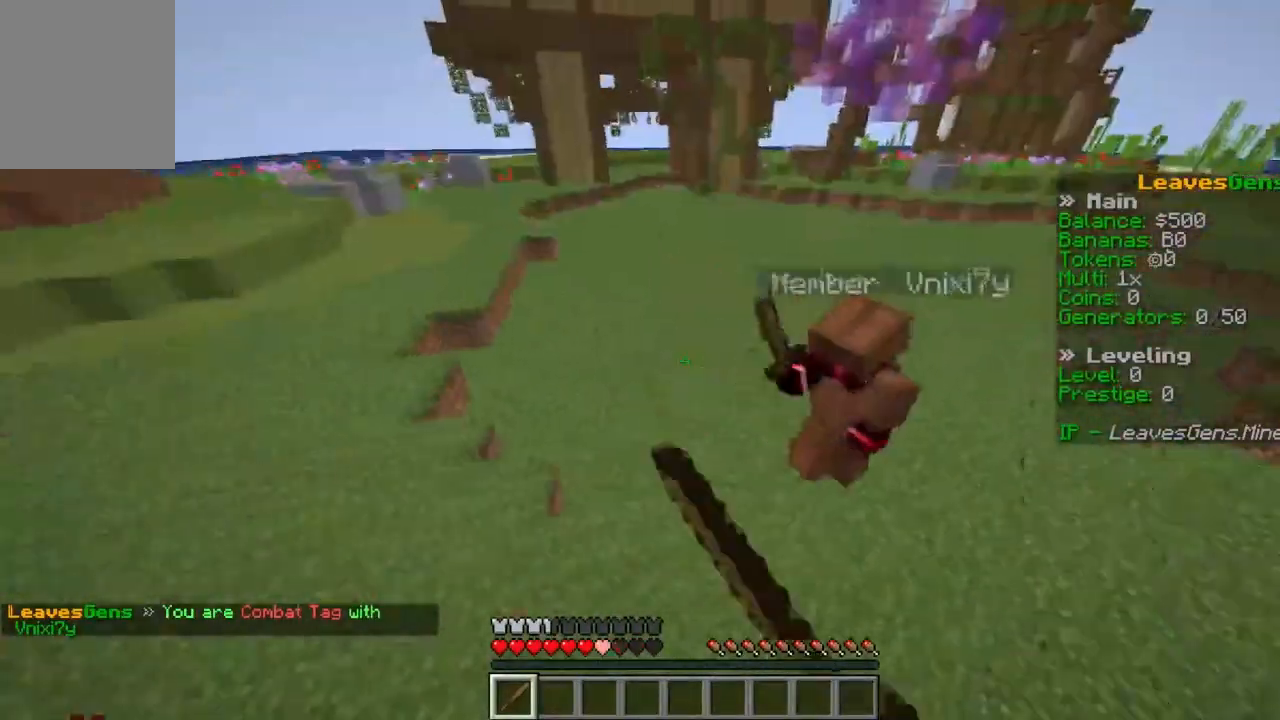
{"keys": ["a"], "mouse": [], "events": [[100, "mouse_left", "up"], [133, "a", "down"], [133, "d", "up"], [400, "s", "up"]]}
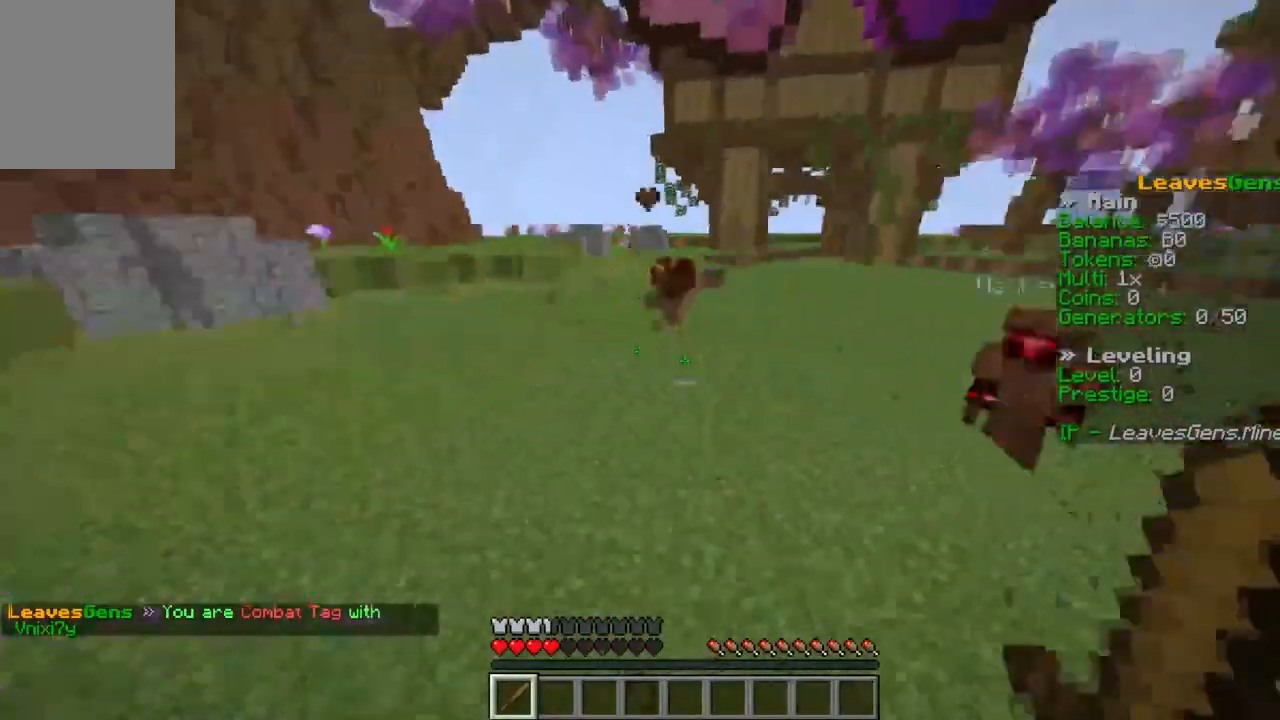
{"keys": ["a", "space", "w"], "mouse": [], "events": [[33, "w", "down"], [367, "space", "down"]]}
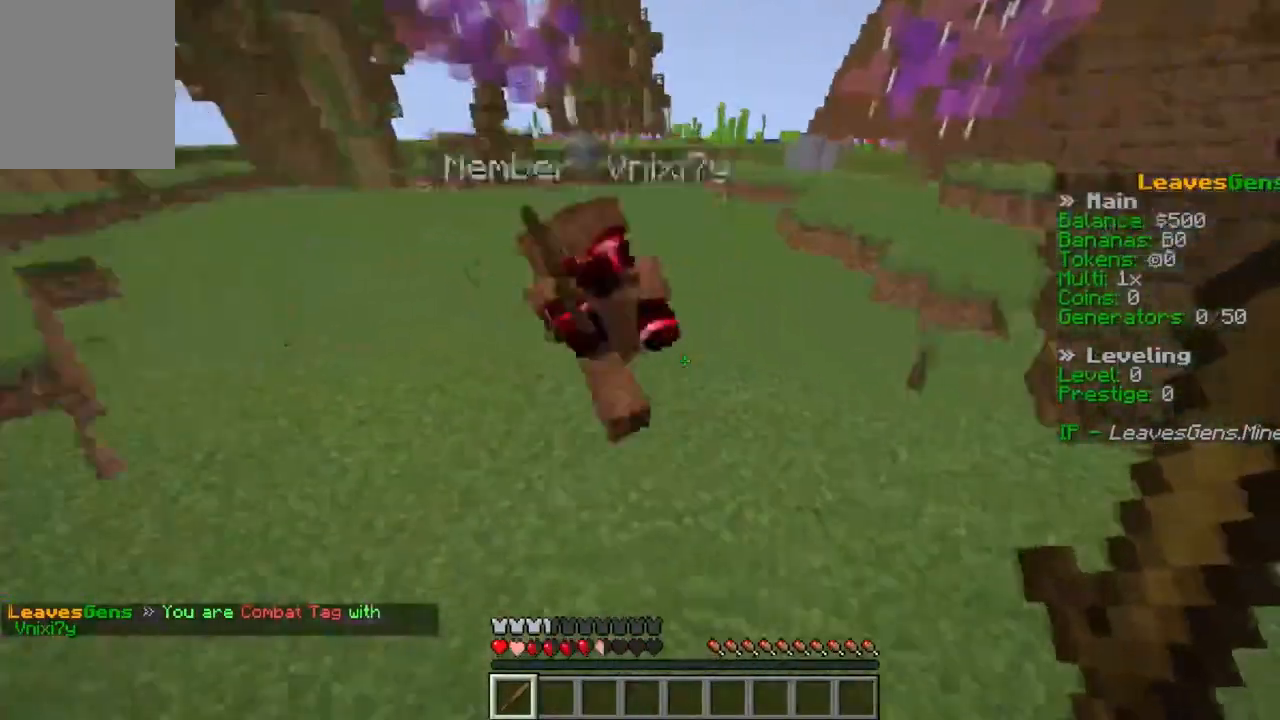
{"keys": ["a", "s", "w"], "mouse": ["left"], "events": [[67, "space", "up"], [100, "mouse_left", "down"], [133, "w", "up"], [200, "s", "down"], [467, "w", "down"]]}
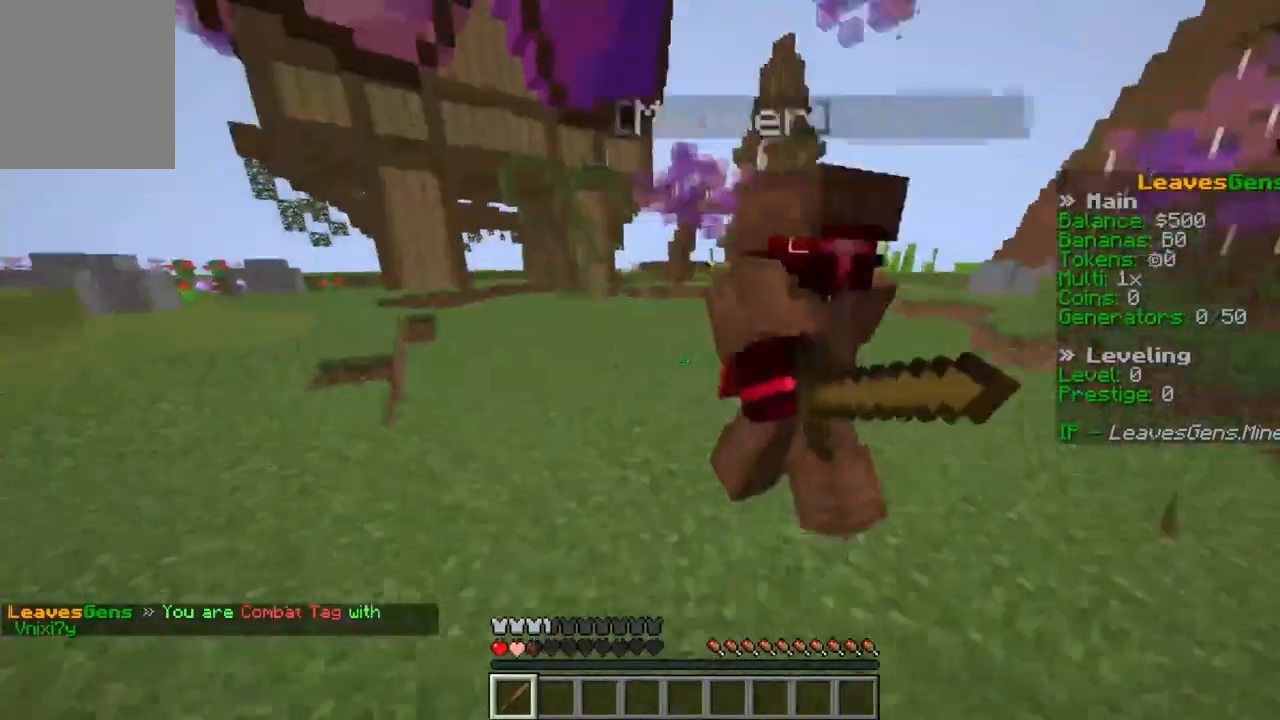
{"keys": ["d"], "mouse": ["left"], "events": [[100, "s", "up"], [467, "a", "up"], [467, "d", "down"], [467, "w", "up"]]}
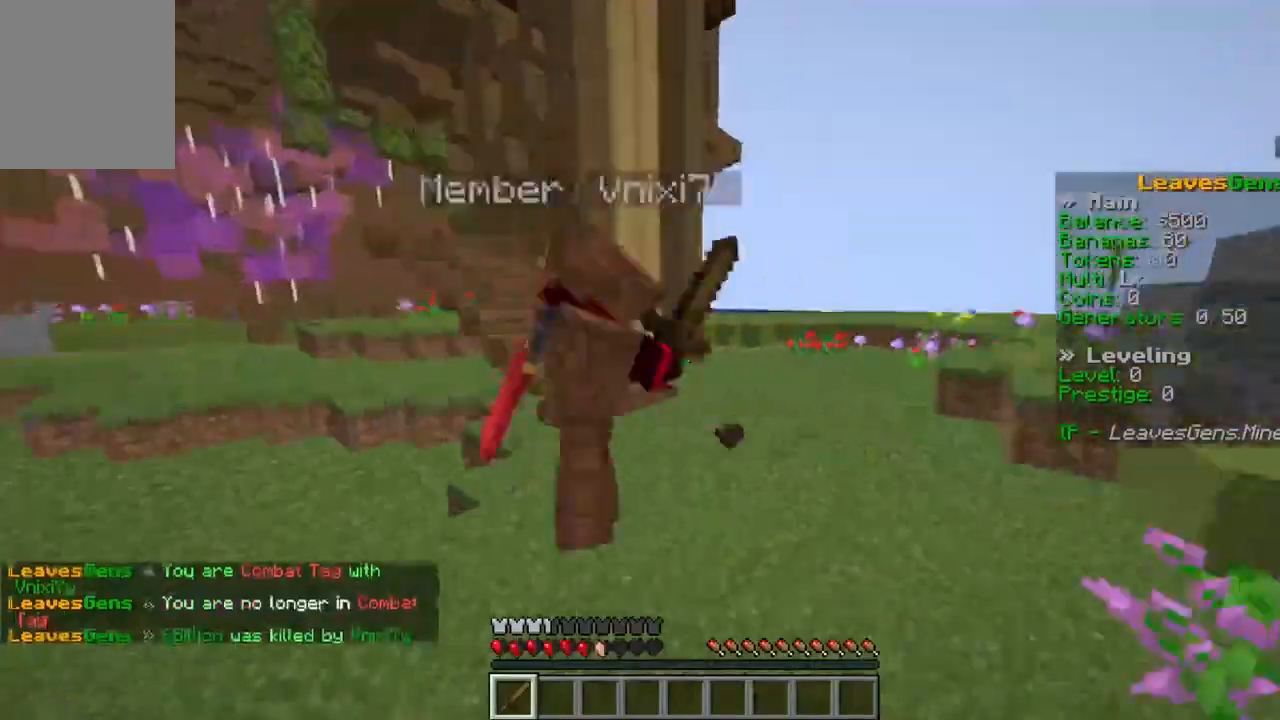
{"keys": ["d", "w"], "mouse": ["left"], "events": [[400, "w", "down"]]}
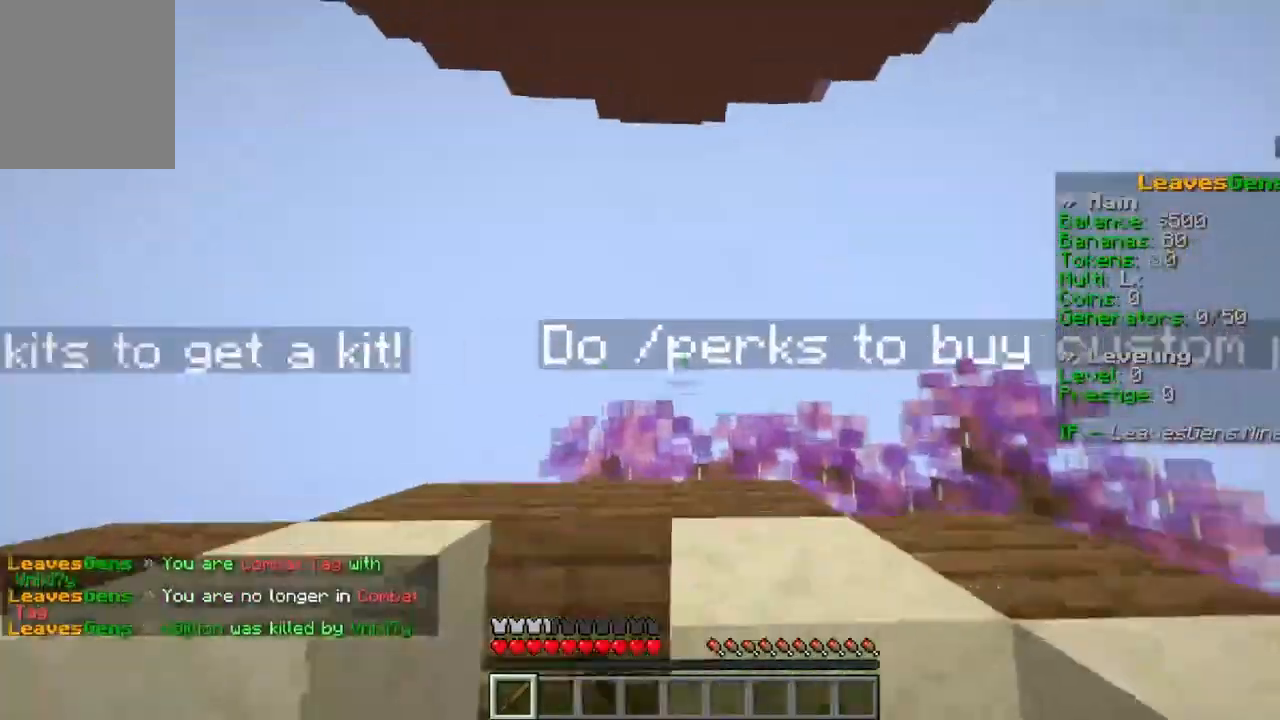
{"keys": ["a", "d", "space", "w"], "mouse": ["left"], "events": [[67, "a", "down"], [100, "a", "up"], [267, "a", "down"], [267, "space", "down"], [300, "a", "up"], [467, "a", "down"]]}
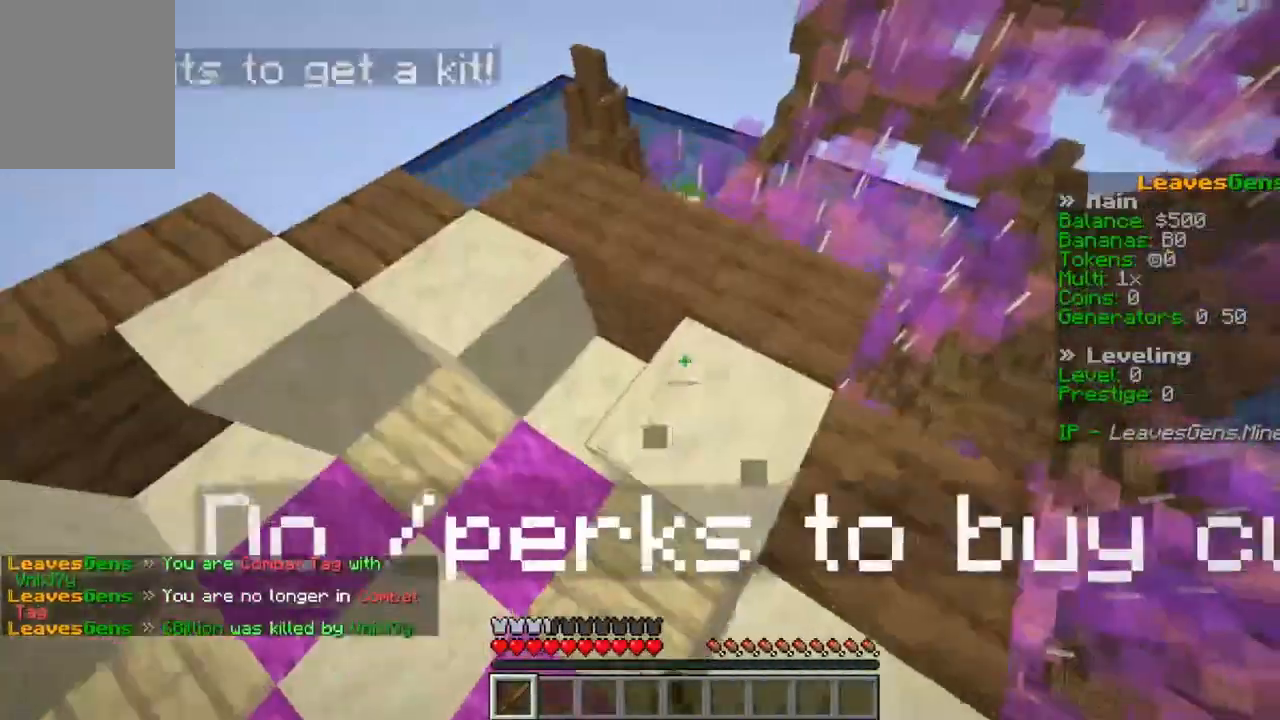
{"keys": ["a", "d", "space", "w"], "mouse": ["left"], "events": [[100, "mouse_left", "up"], [233, "a", "up"], [367, "d", "up"], [367, "mouse_left", "down"], [467, "a", "down"], [467, "d", "down"]]}
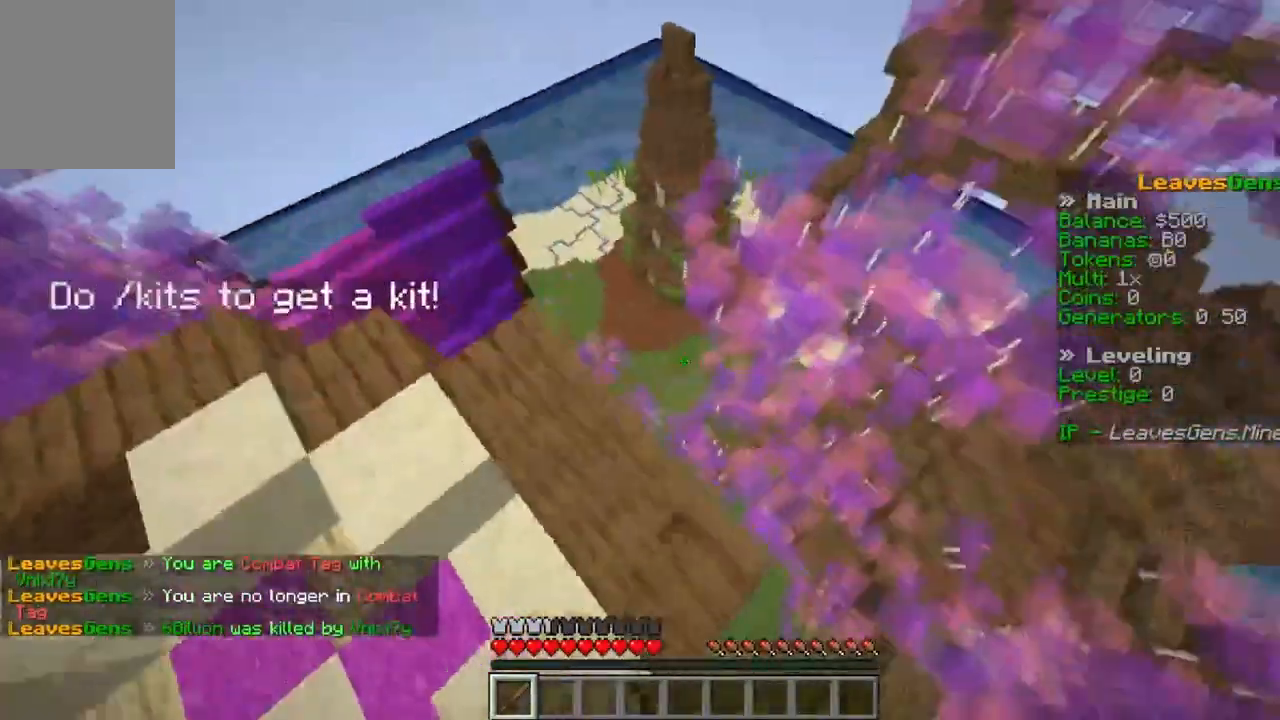
{"keys": ["a", "w"], "mouse": ["left"], "events": [[67, "space", "up"], [133, "space", "down"], [300, "space", "up"], [400, "d", "up"]]}
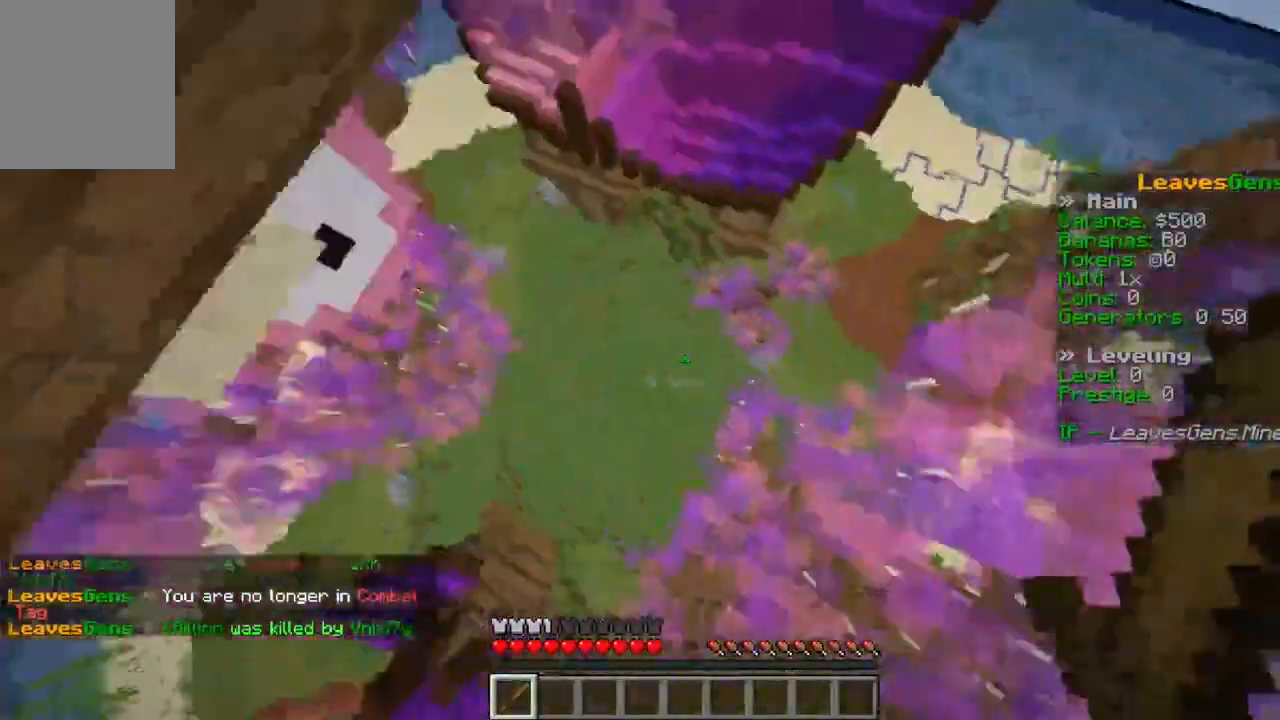
{"keys": ["w"], "mouse": [], "events": [[100, "a", "up"], [233, "mouse_left", "up"]]}
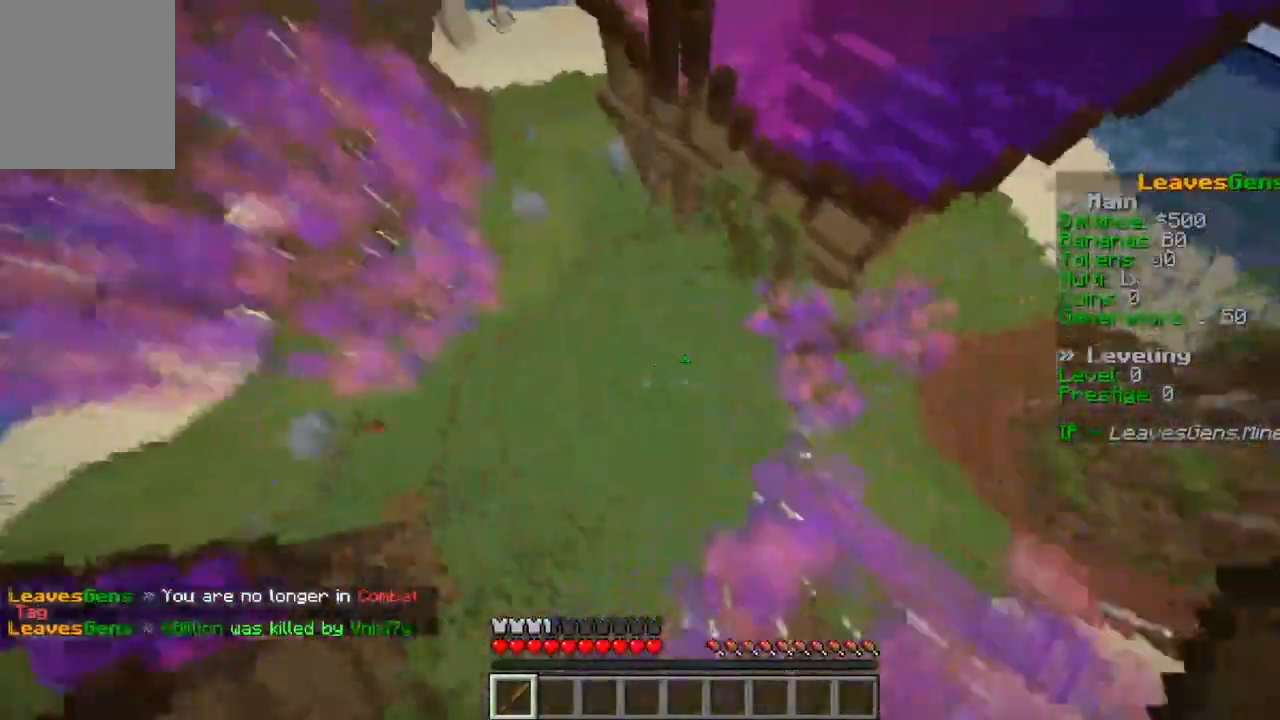
{"keys": ["w"], "mouse": [], "events": []}
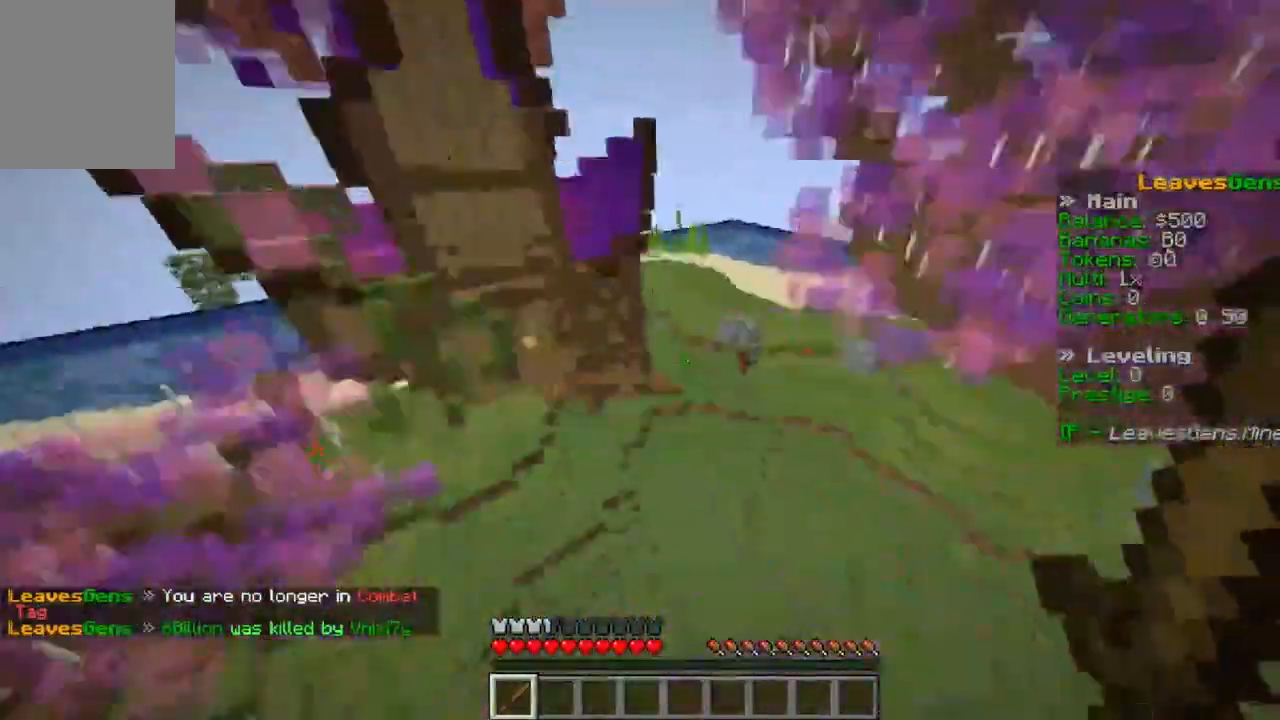
{"keys": ["s"], "mouse": [], "events": [[67, "space", "down"], [300, "a", "down"], [300, "mouse_left", "down"], [300, "s", "down"], [300, "space", "up"], [300, "w", "up"], [500, "a", "up"], [500, "mouse_left", "up"]]}
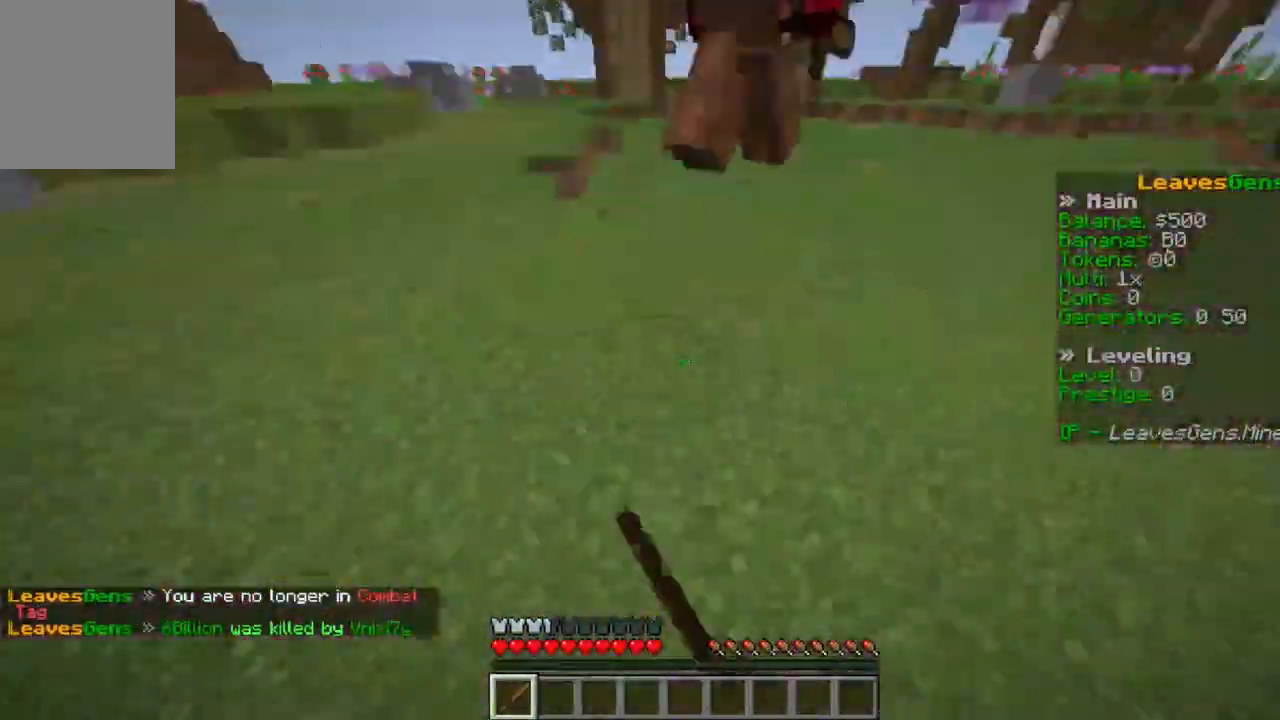
{"keys": ["w"], "mouse": [], "events": [[233, "w", "down"], [333, "s", "up"]]}
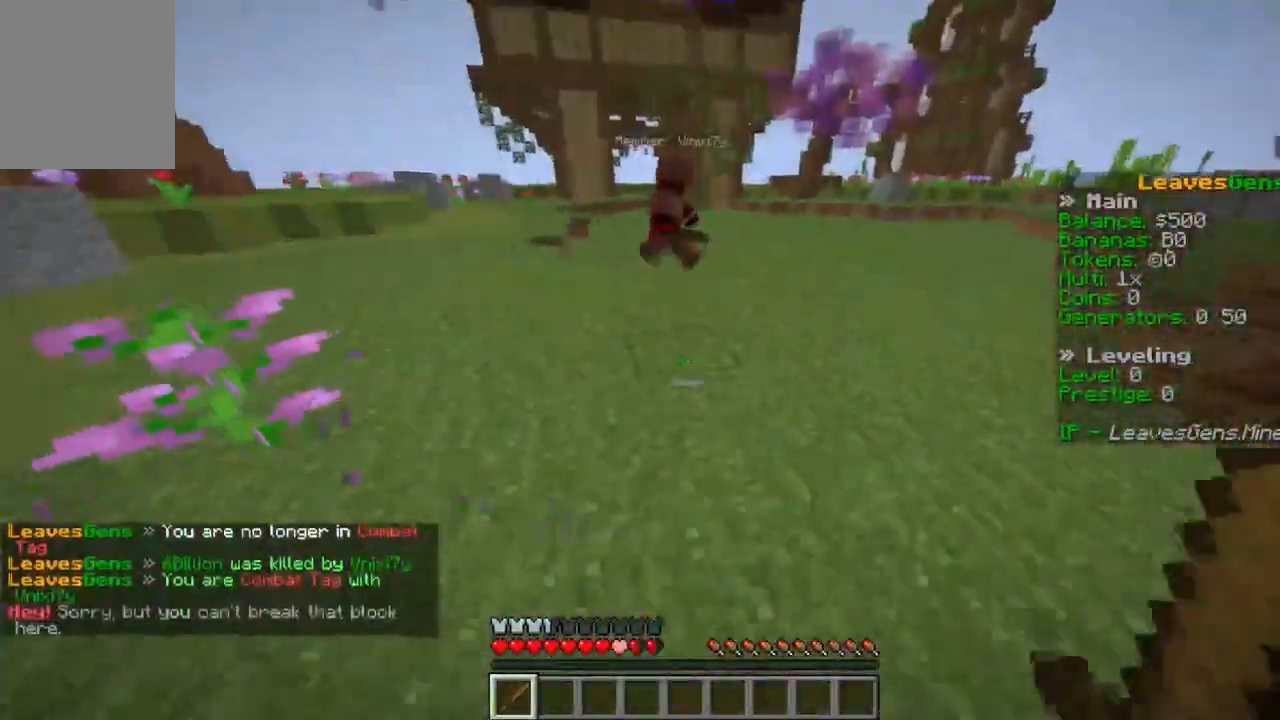
{"keys": ["d", "w"], "mouse": [], "events": [[233, "d", "down"], [233, "space", "down"], [367, "space", "up"]]}
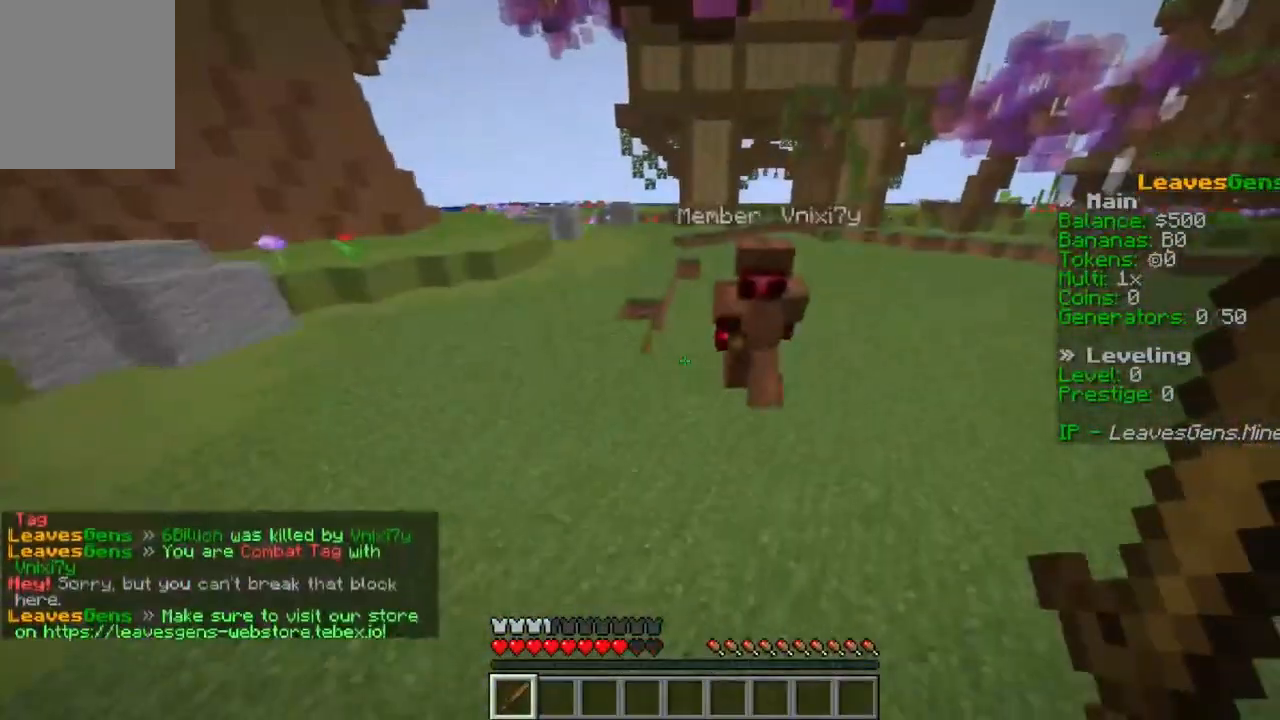
{"keys": ["d", "s"], "mouse": [], "events": [[167, "w", "up"], [200, "mouse_left", "down"], [300, "s", "down"], [400, "mouse_left", "up"]]}
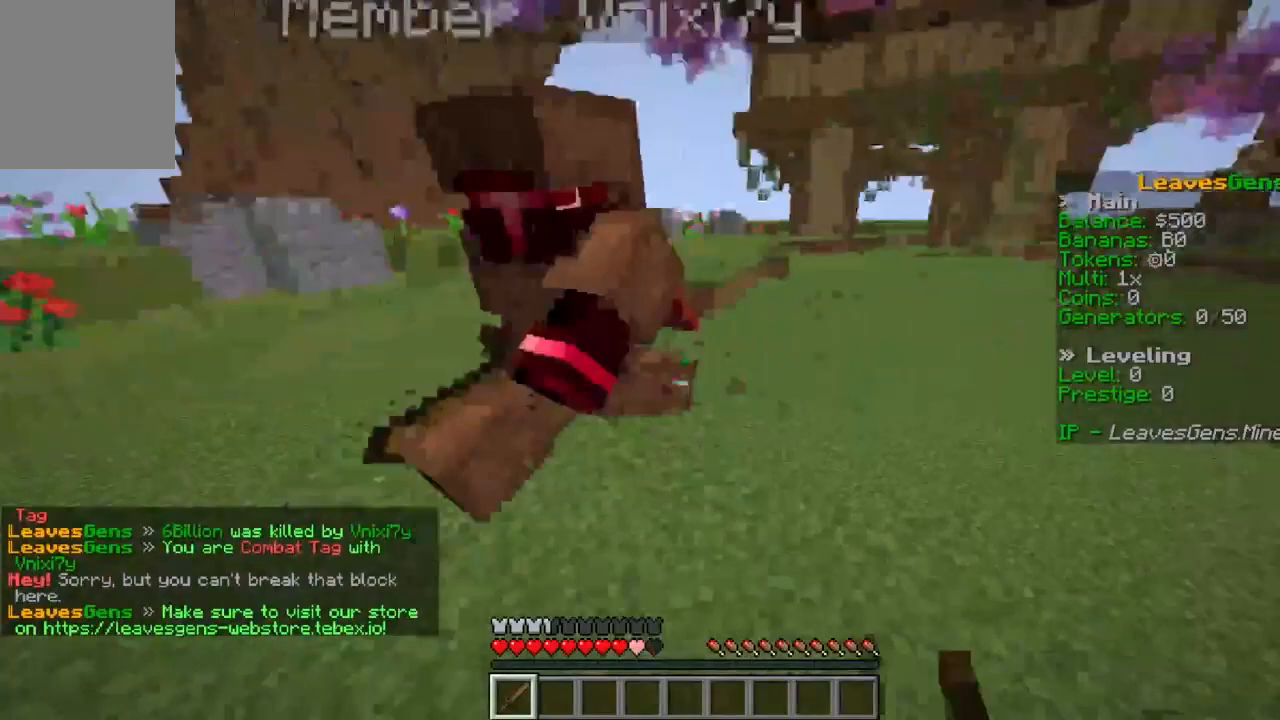
{"keys": ["a", "w"], "mouse": [], "events": [[100, "a", "down"], [167, "d", "up"], [300, "s", "up"], [467, "w", "down"]]}
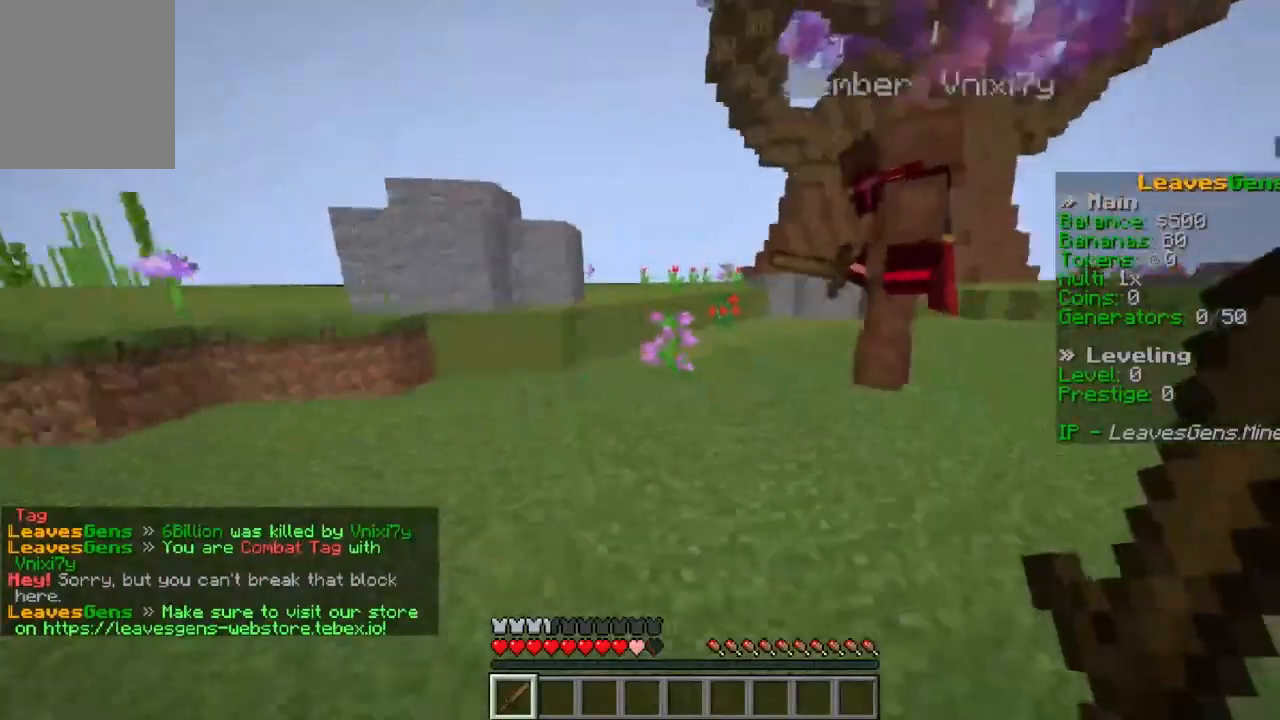
{"keys": ["a", "w"], "mouse": [], "events": [[233, "space", "down"], [500, "space", "up"]]}
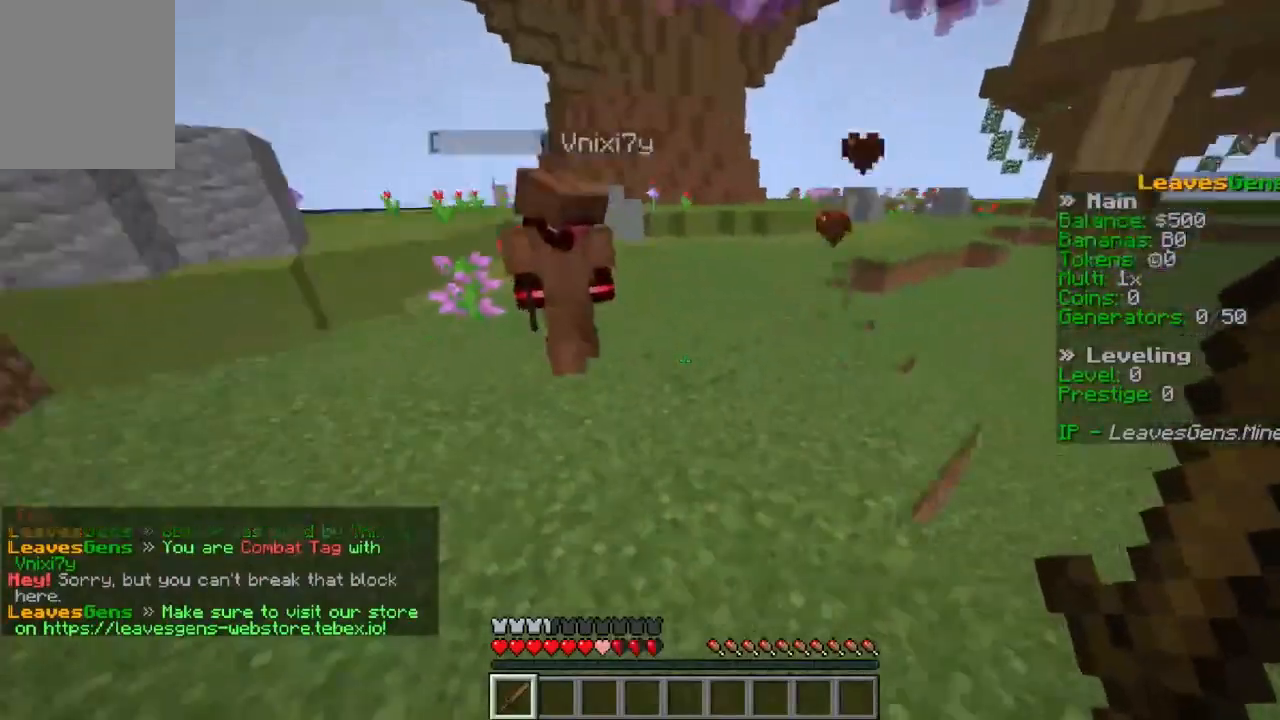
{"keys": ["a"], "mouse": [], "events": [[133, "space", "down"], [267, "space", "up"], [500, "w", "up"]]}
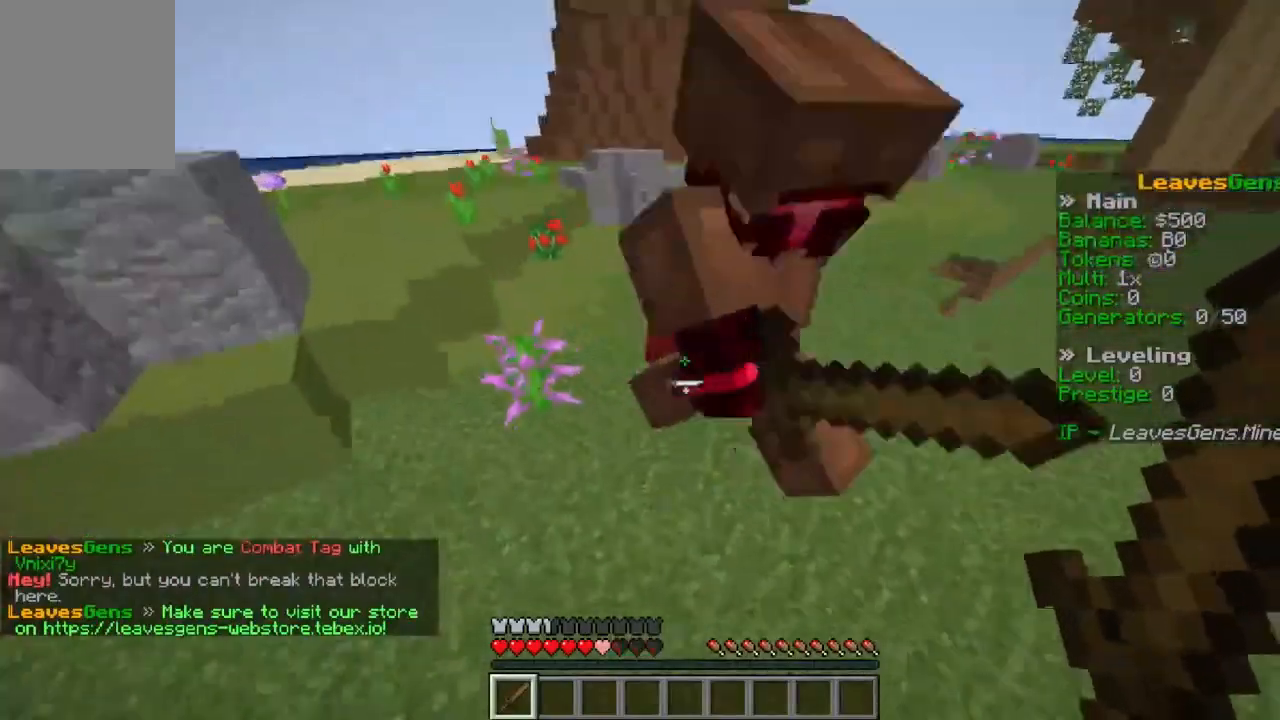
{"keys": ["s"], "mouse": [], "events": [[33, "mouse_left", "down"], [33, "s", "down"], [167, "mouse_left", "up"], [200, "a", "up"]]}